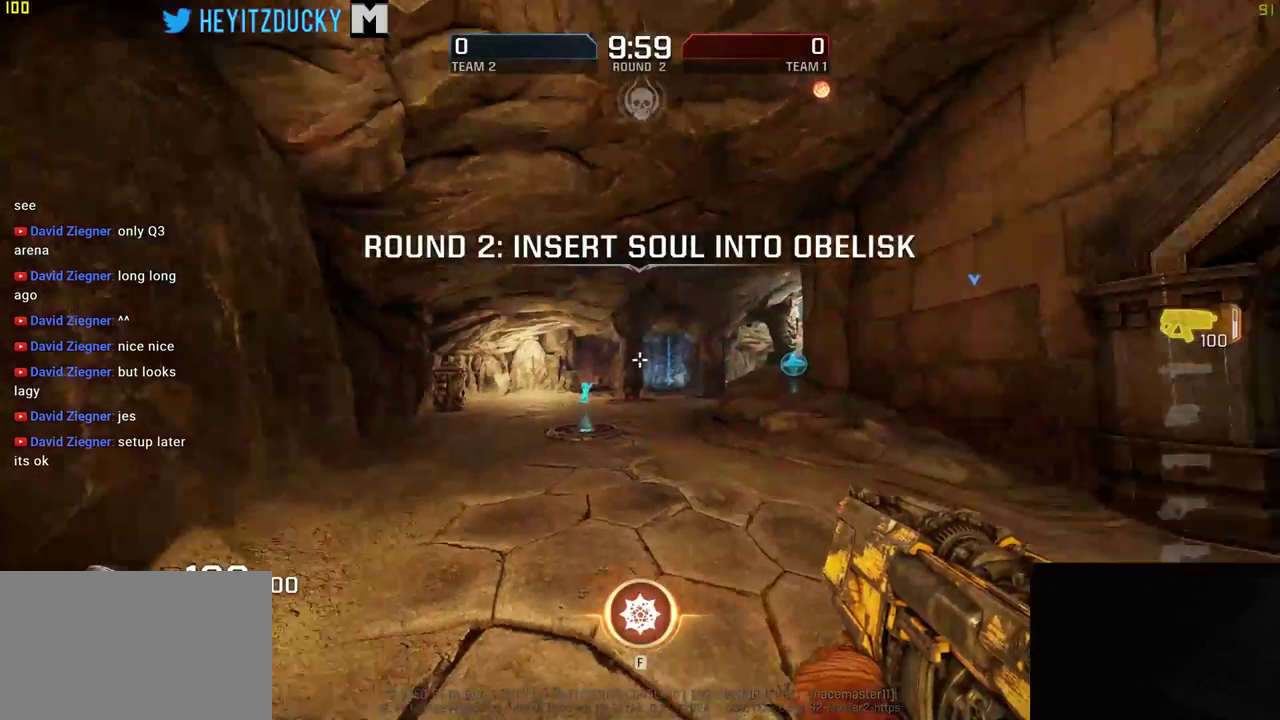
Gameplay with keyboard and mouse; each line is a JSON object with the keys and mouse buttons held at the frame after it. "events" lists presses ("down") and releases ("up") of "1", "2", "3", "4", "5", "a", "alt", "c", "ctrl", "d", "e", "f", "q", "r", "s", "shift", "space", "tab", "v", "w", "x", "z", "mouse_left", "mouse_middle", "mouse_right", "mouse_wheel_up" and "mouse_wheel_down" between this image and that frame as [ms after this image, input, new state], when the widget could be followed in between. "mouse_left", "mouse_middle", "mouse_right", "mouse_wheel_up", "mouse_wheel_down" = the "left", "middle", "right", "wheel_up", "wheel_down" buttons of the "mouse" list. No other keys are recorded. Mouse movement is not recorded.
{"keys": ["w"], "mouse": [], "events": [[100, "w", "down"], [416, "r", "down"], [466, "r", "up"]]}
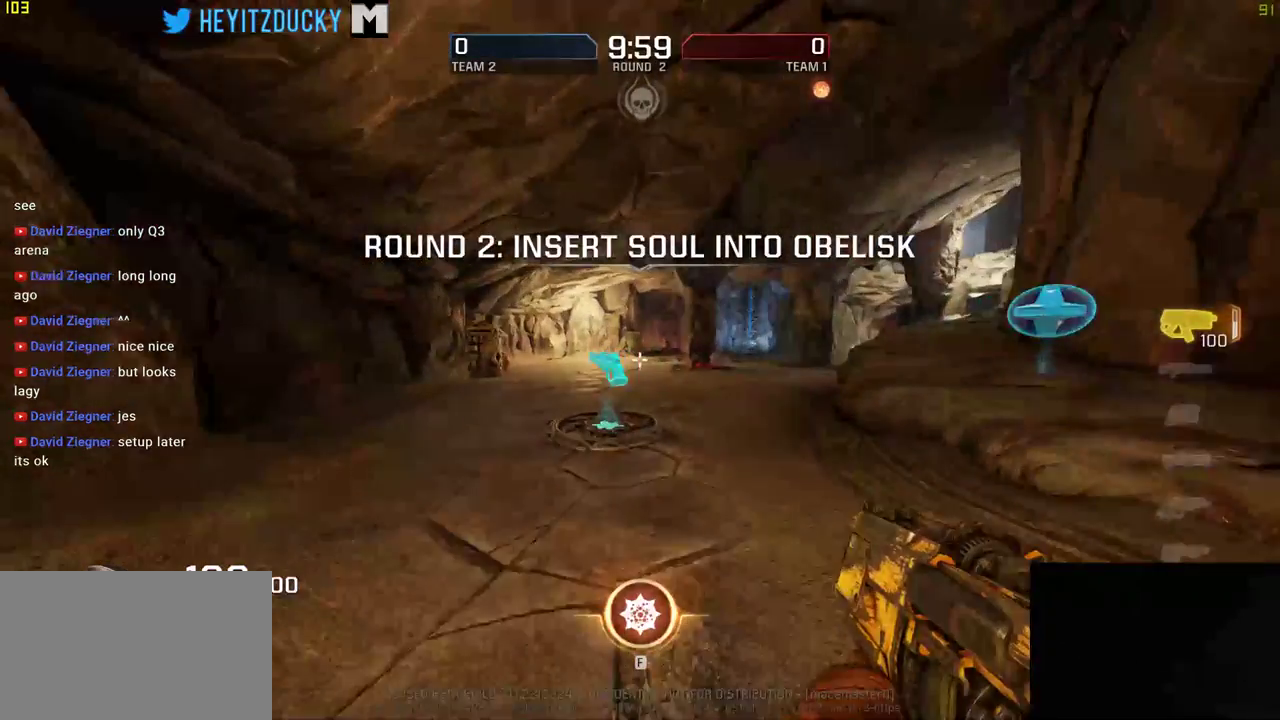
{"keys": ["w"], "mouse": [], "events": [[166, "a", "down"], [483, "a", "up"]]}
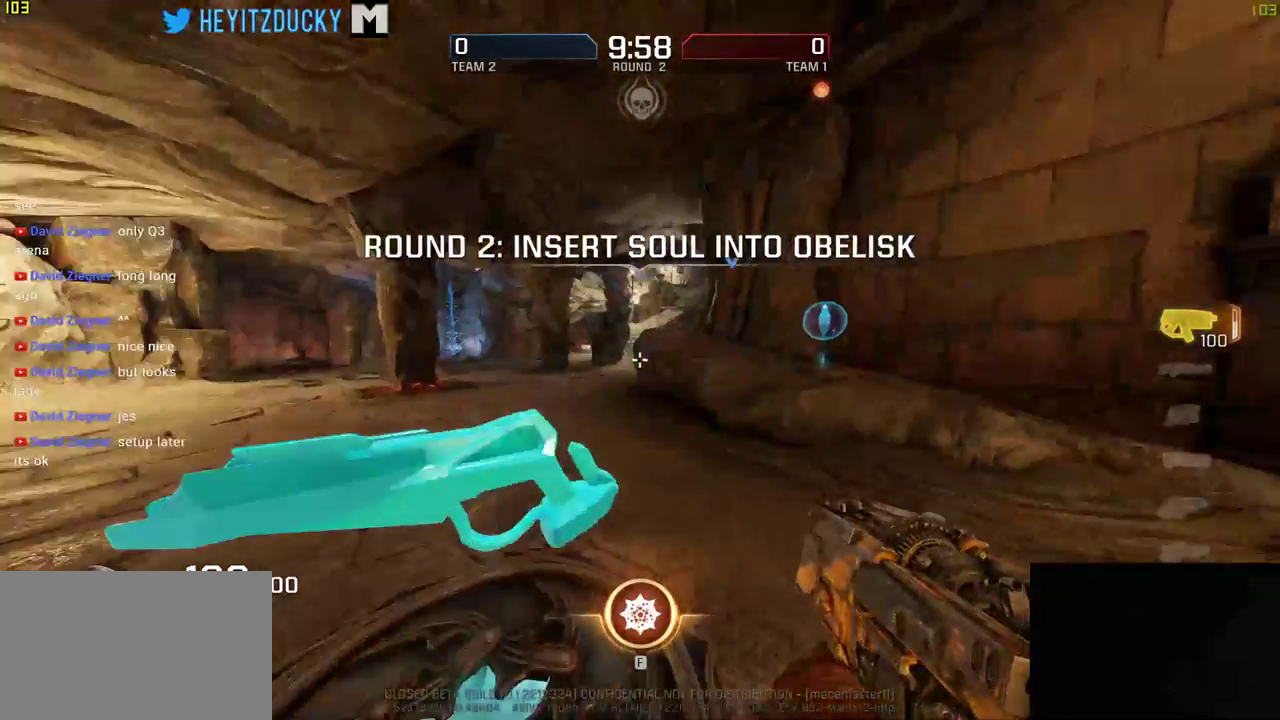
{"keys": ["w"], "mouse": [], "events": [[166, "d", "down"], [433, "d", "up"]]}
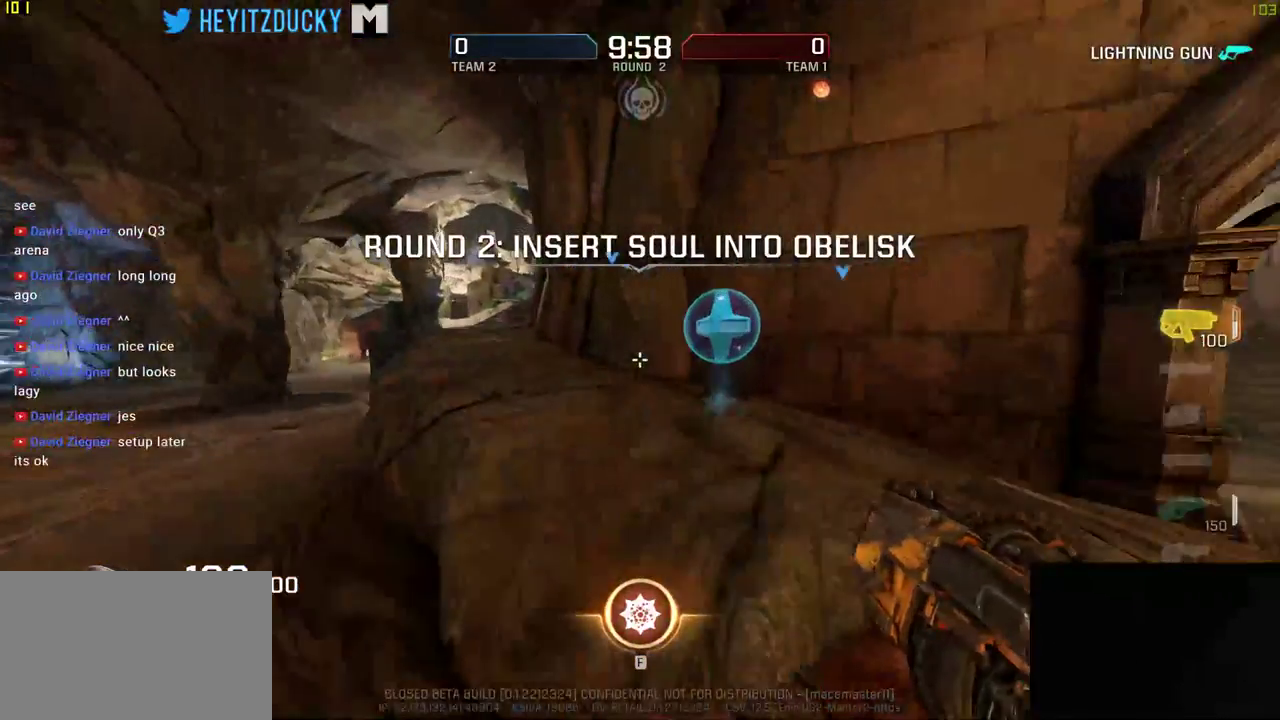
{"keys": ["d", "w"], "mouse": [], "events": [[116, "space", "down"], [233, "space", "up"], [500, "d", "down"]]}
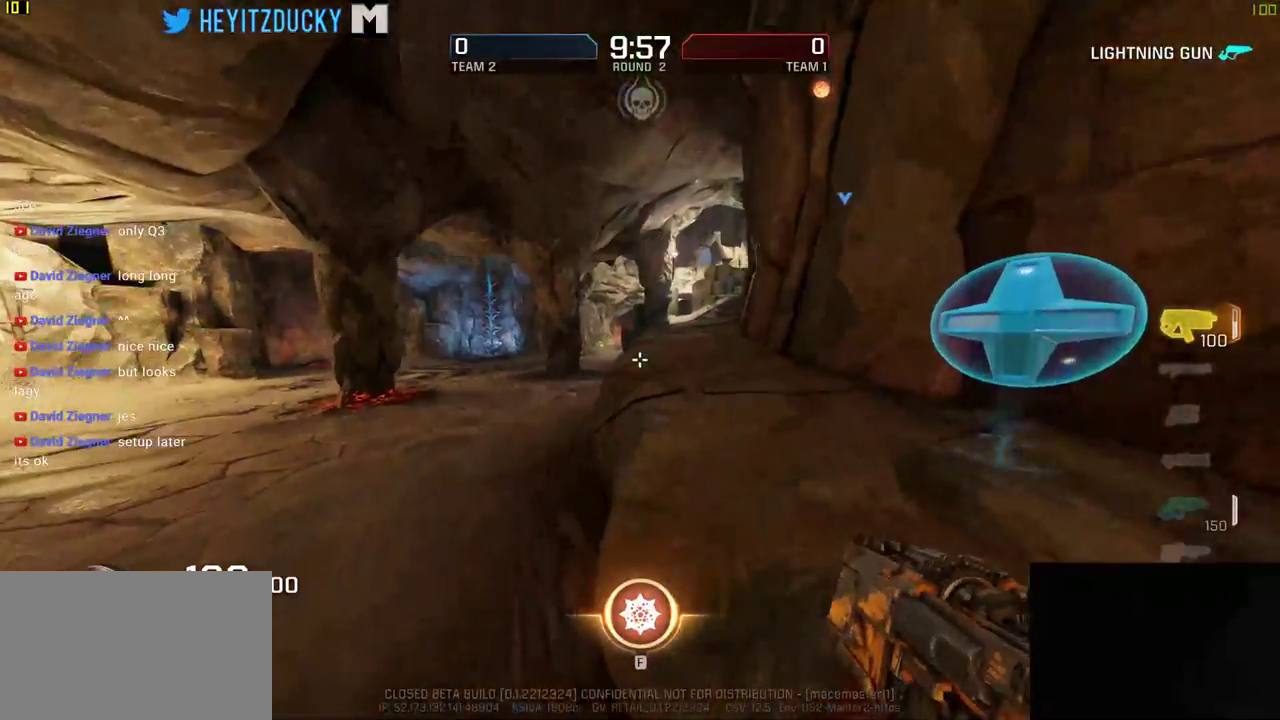
{"keys": ["d"], "mouse": [], "events": [[233, "w", "up"]]}
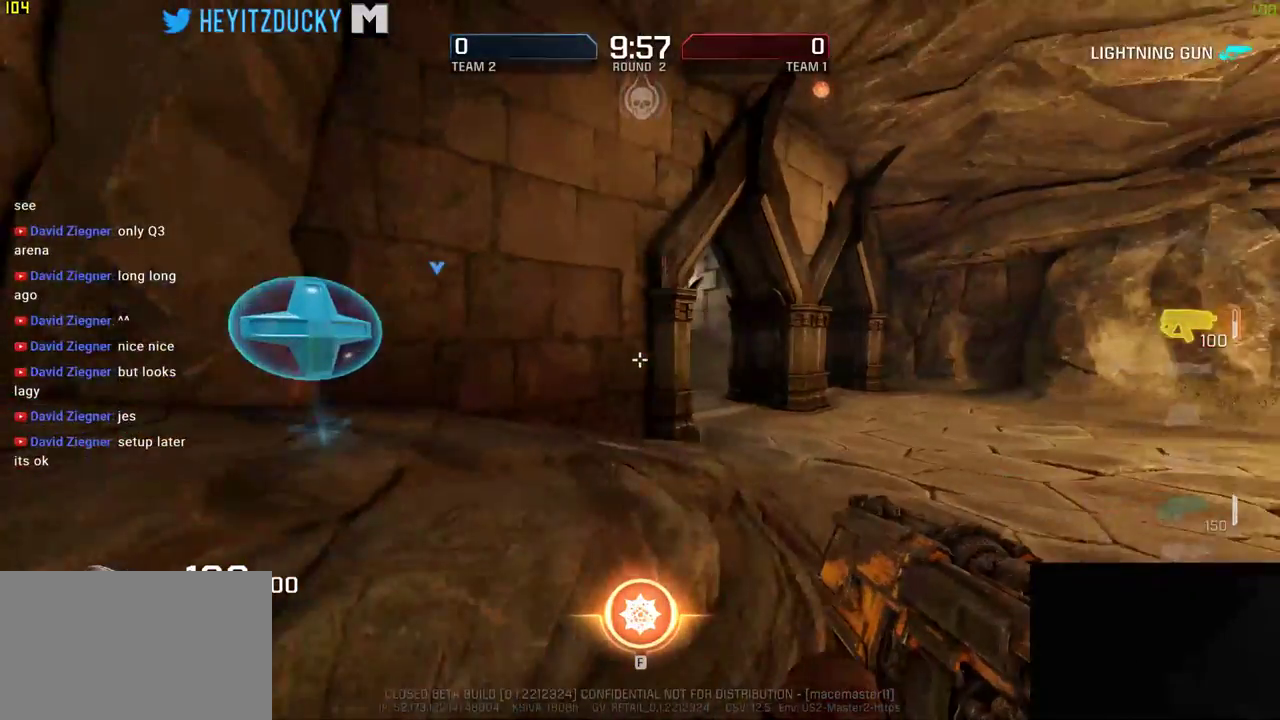
{"keys": ["d", "w"], "mouse": [], "events": [[83, "w", "down"]]}
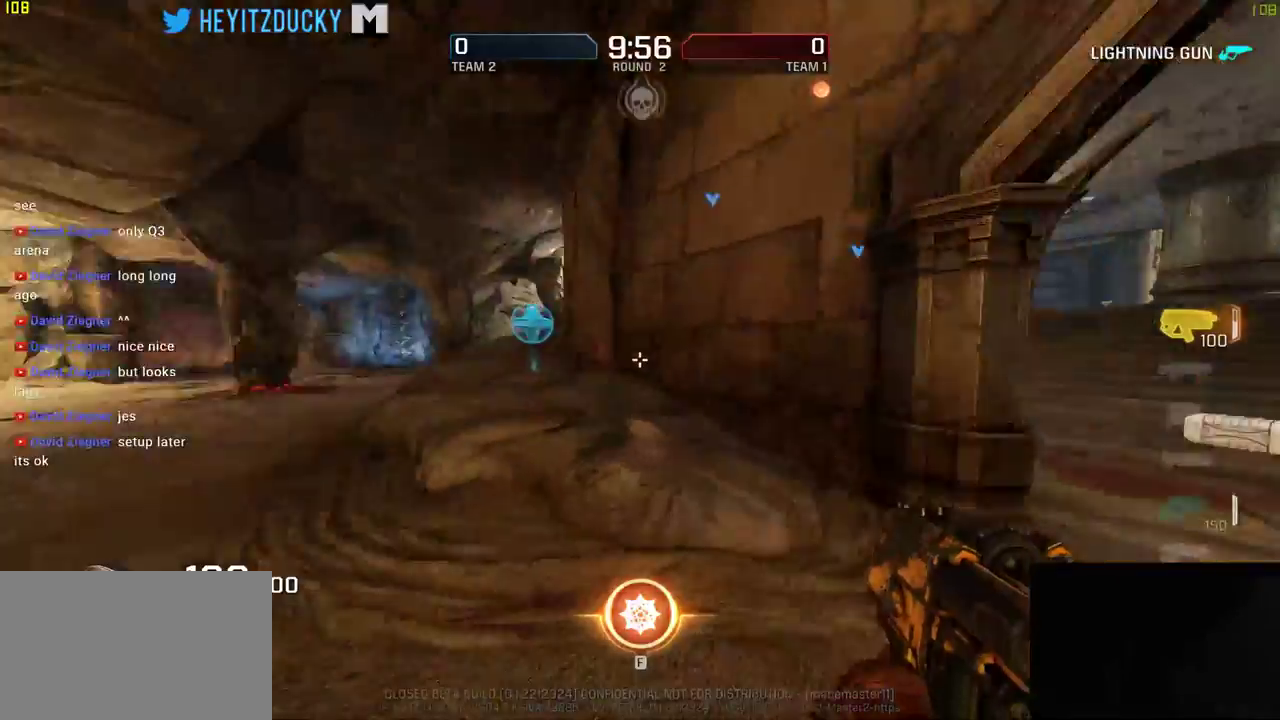
{"keys": ["a", "w"], "mouse": [], "events": [[50, "d", "up"], [233, "space", "down"], [300, "a", "down"], [400, "space", "up"]]}
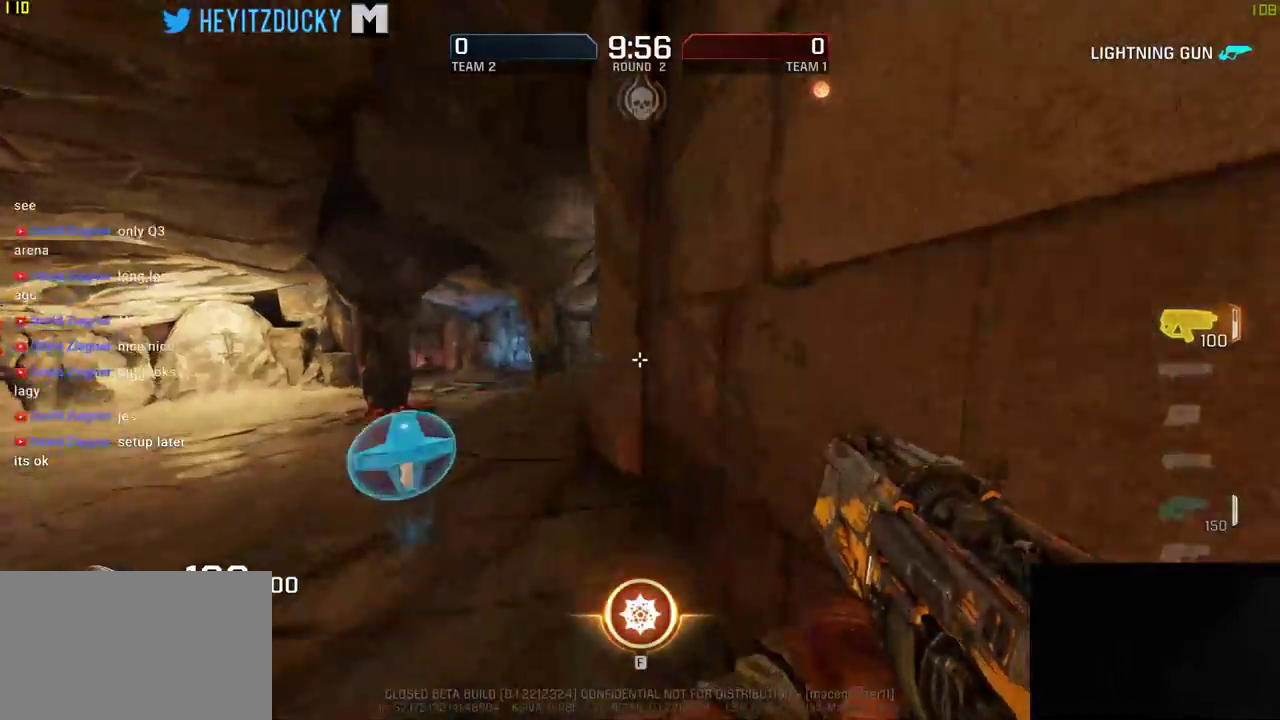
{"keys": ["a", "w"], "mouse": [], "events": []}
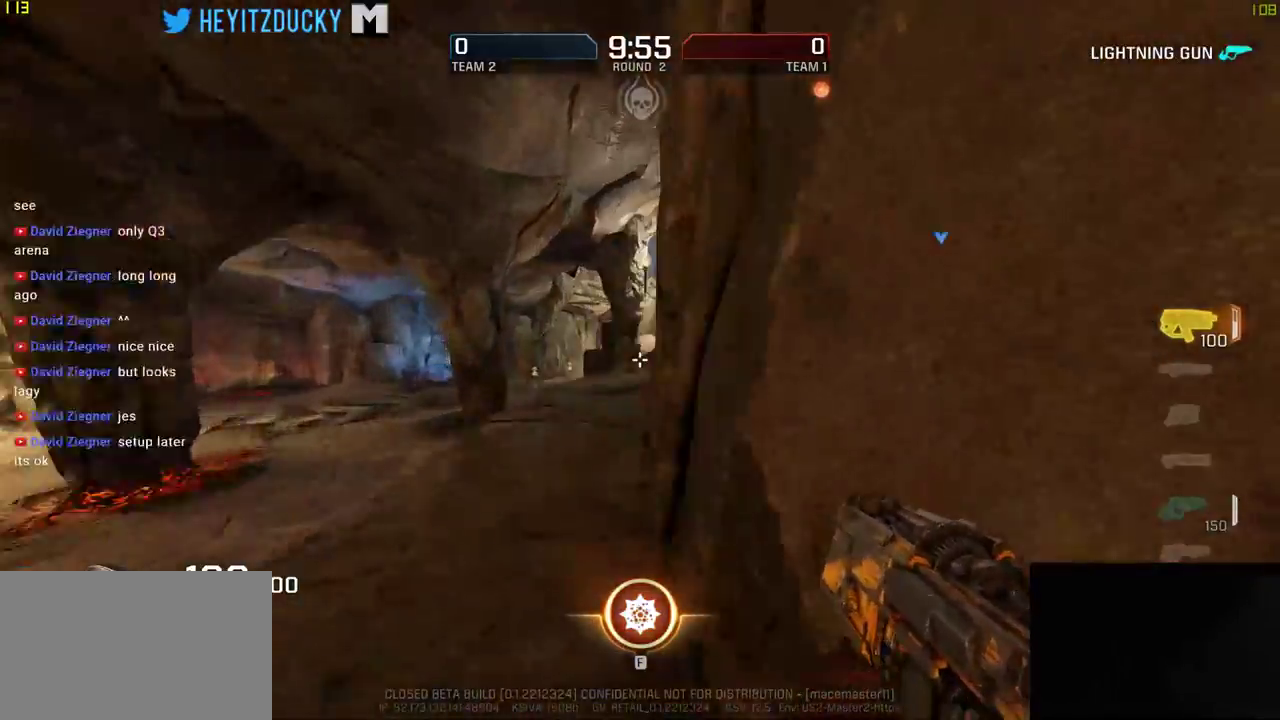
{"keys": ["w"], "mouse": [], "events": [[216, "a", "up"]]}
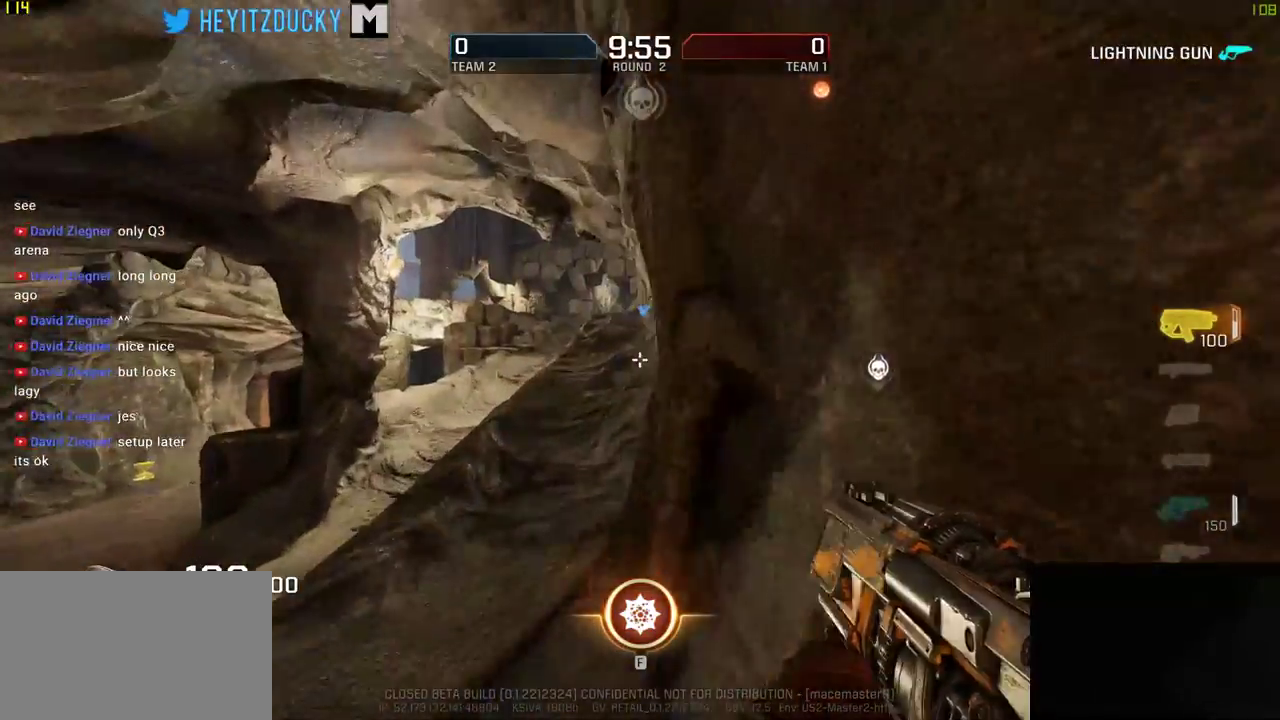
{"keys": ["d", "w"], "mouse": [], "events": [[16, "a", "down"], [216, "a", "up"], [383, "d", "down"]]}
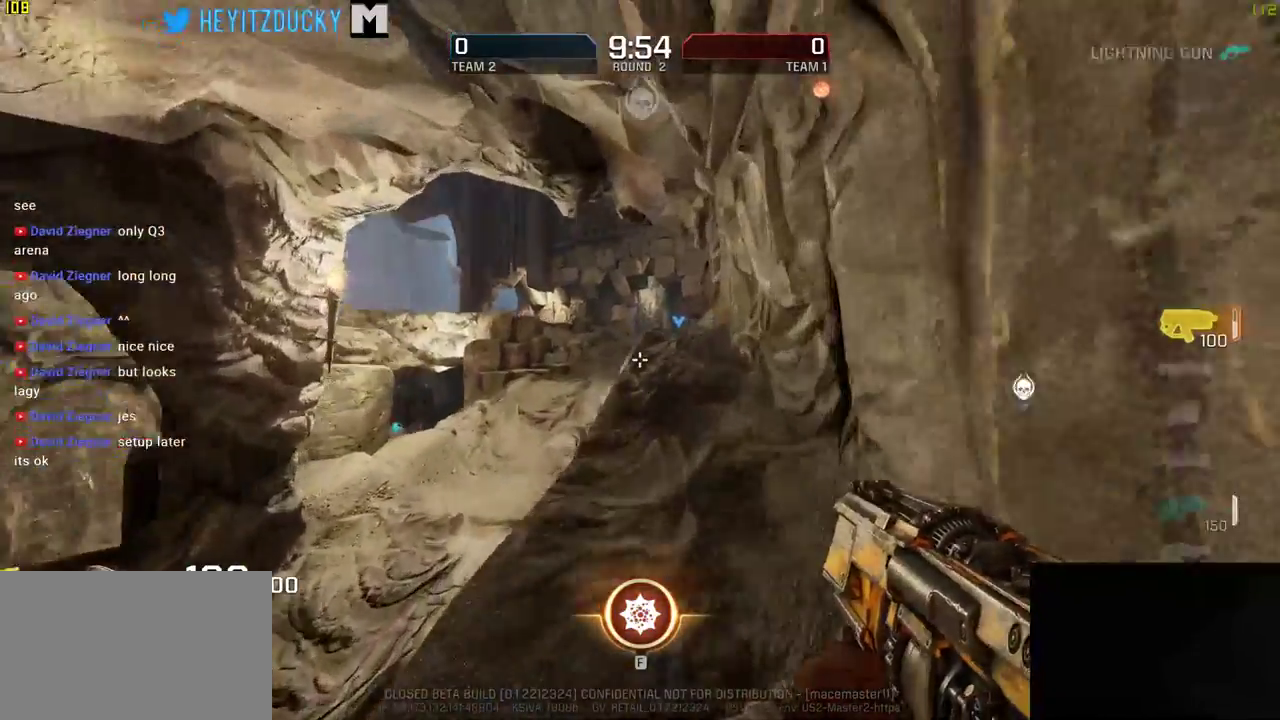
{"keys": ["a", "w"], "mouse": [], "events": [[16, "d", "up"], [400, "a", "down"]]}
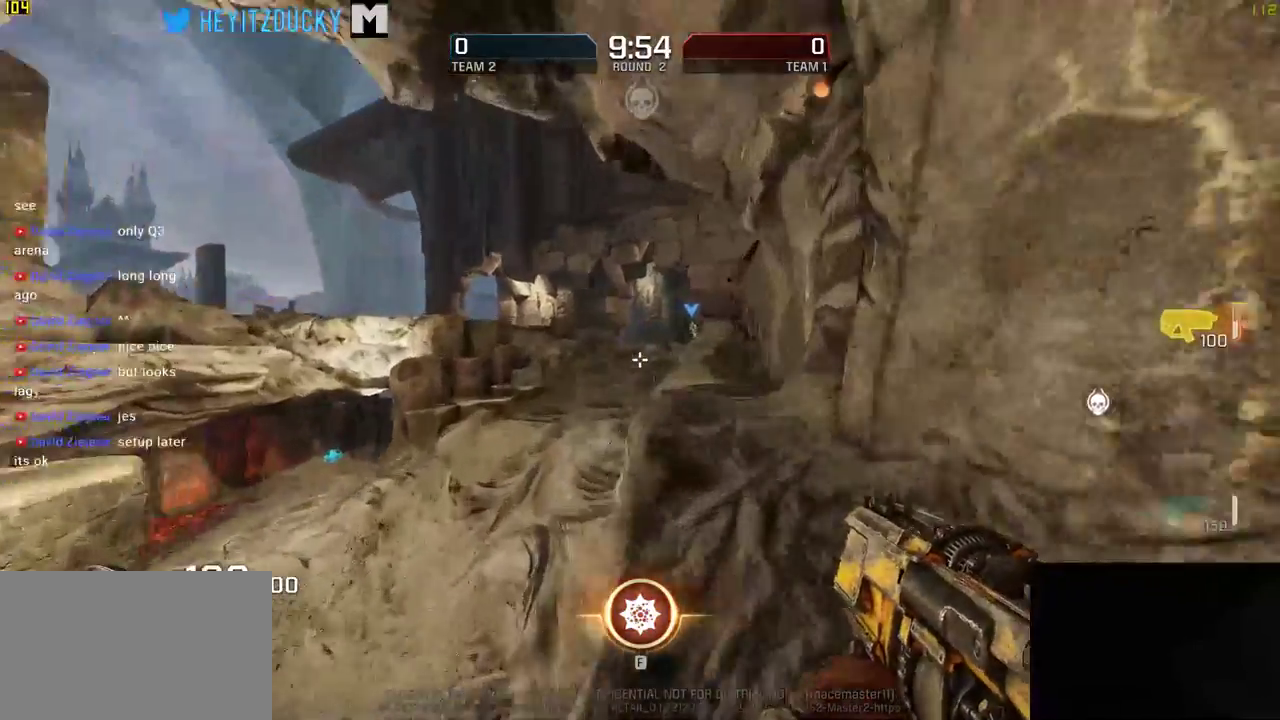
{"keys": ["w"], "mouse": [], "events": [[283, "a", "up"]]}
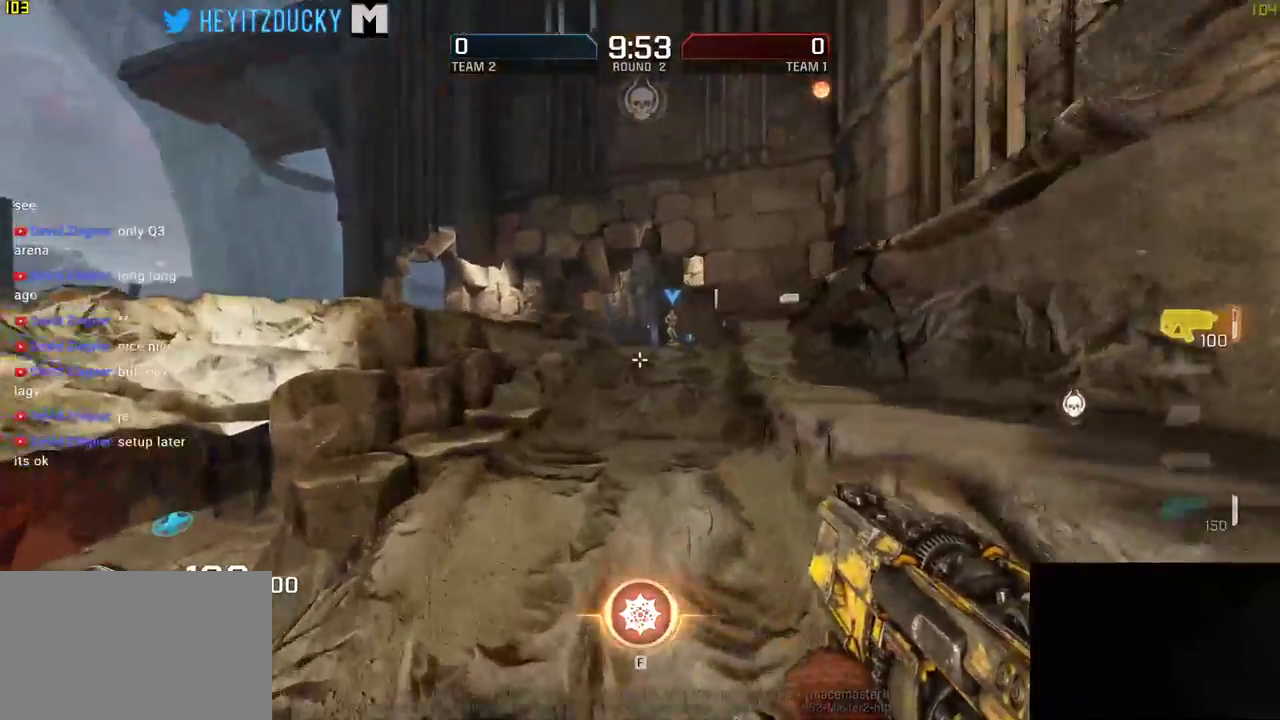
{"keys": ["w"], "mouse": [], "events": [[150, "mouse_wheel_down", "down"], [166, "mouse_wheel_down", "up"]]}
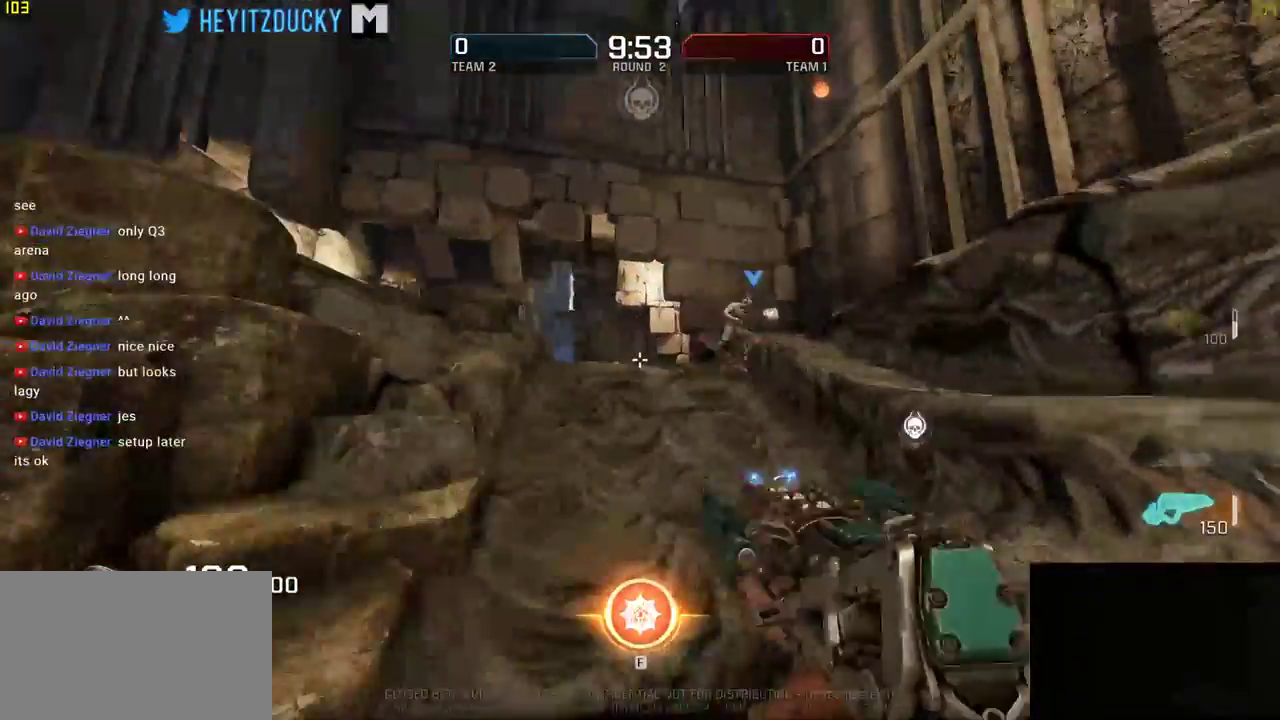
{"keys": ["w"], "mouse": [], "events": [[400, "space", "down"], [466, "space", "up"]]}
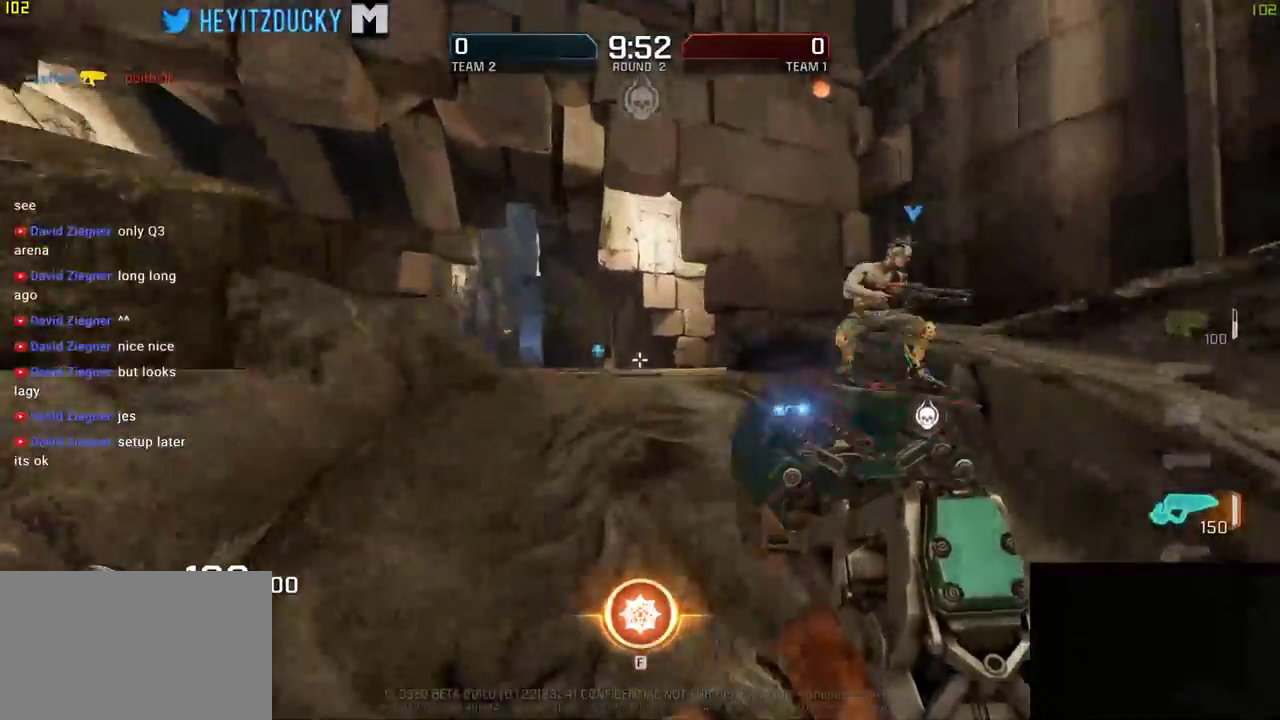
{"keys": ["a", "w"], "mouse": [], "events": [[350, "a", "down"]]}
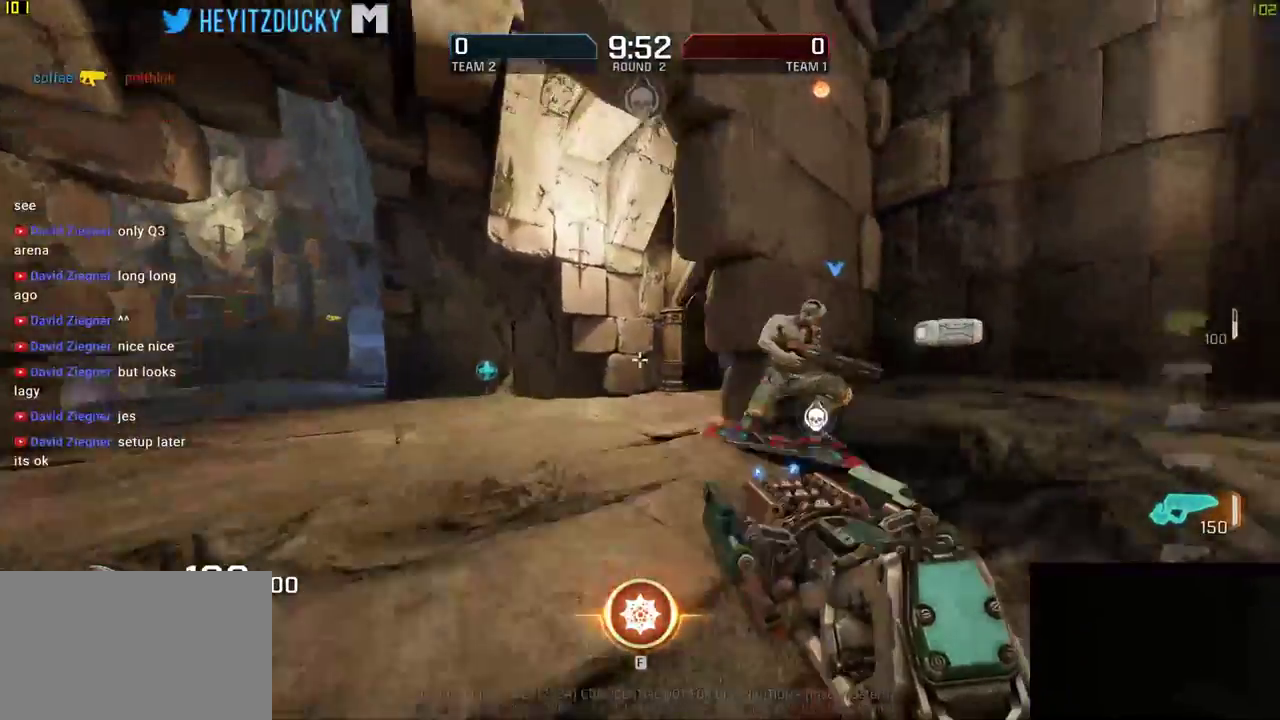
{"keys": ["a", "w"], "mouse": [], "events": []}
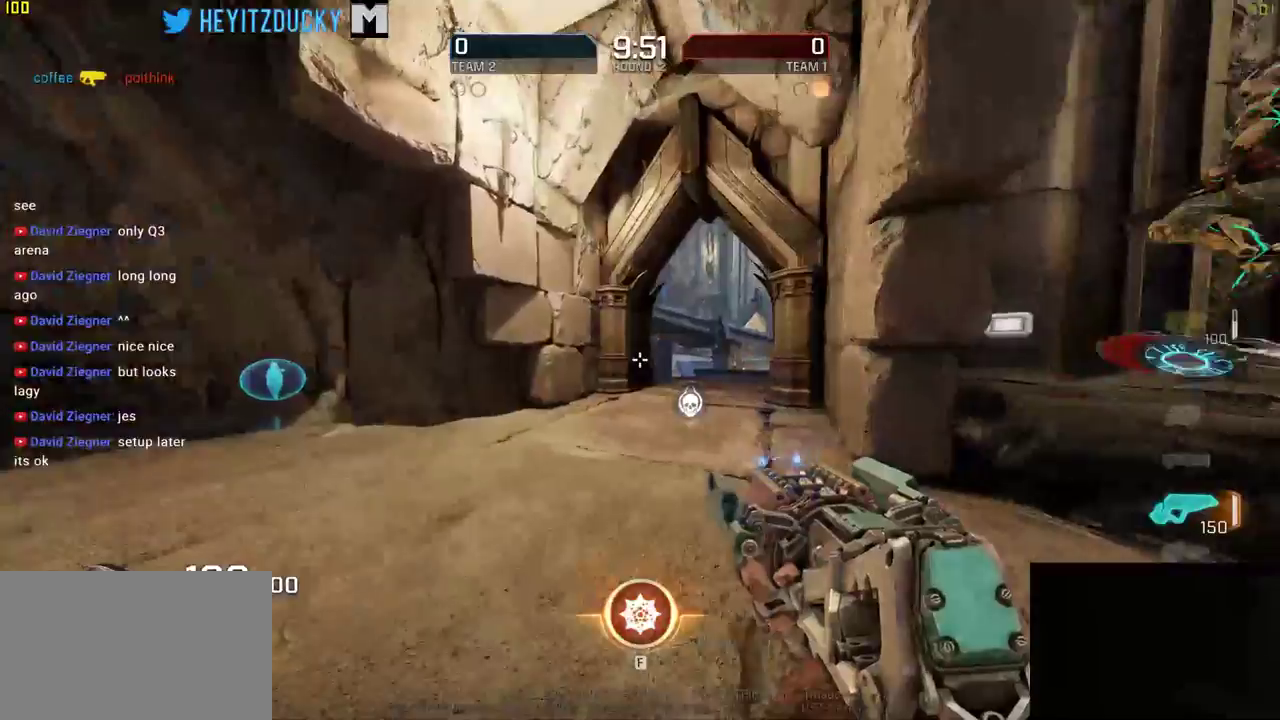
{"keys": ["w"], "mouse": [], "events": [[400, "a", "up"], [400, "d", "down"], [466, "d", "up"]]}
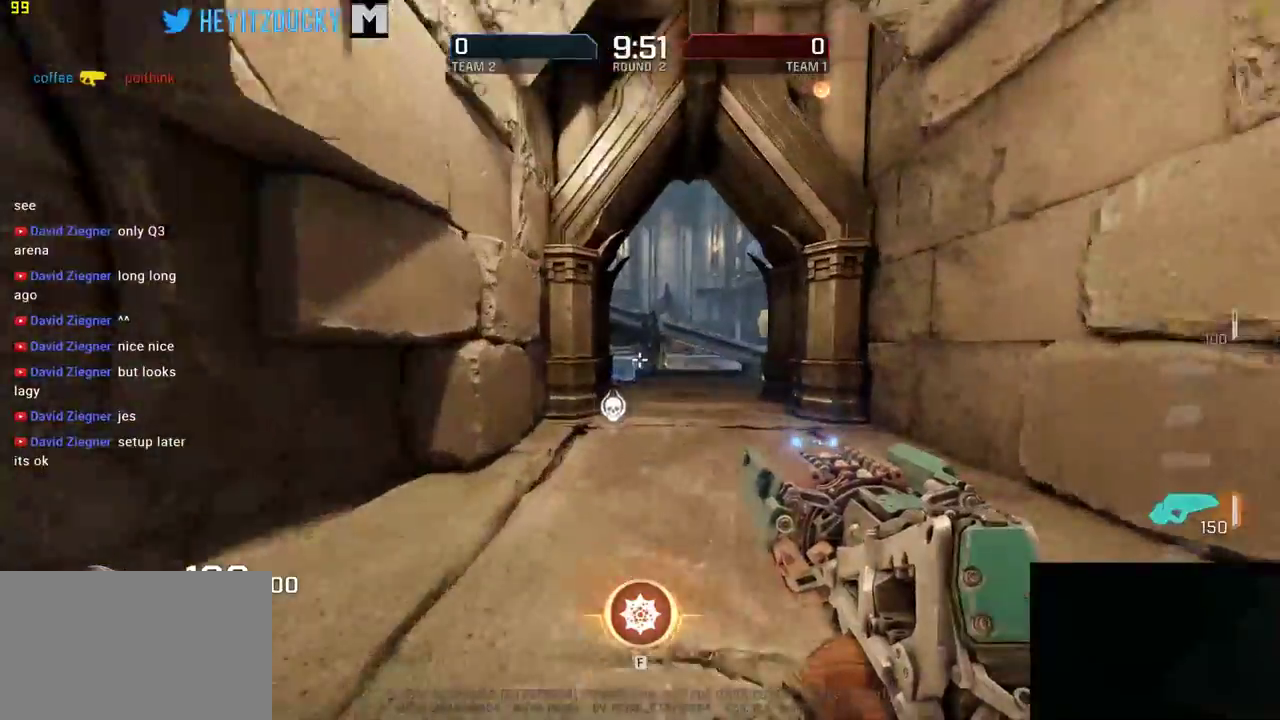
{"keys": ["w"], "mouse": [], "events": [[166, "a", "down"], [383, "a", "up"]]}
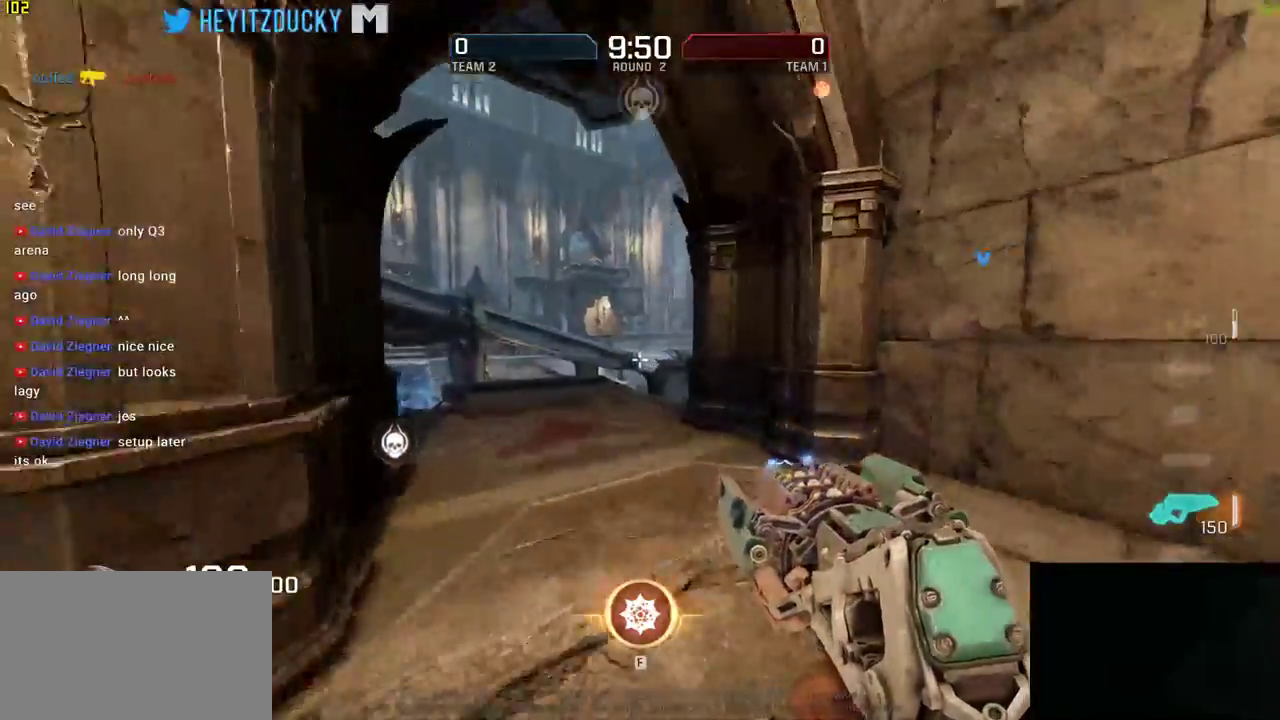
{"keys": ["w"], "mouse": [], "events": []}
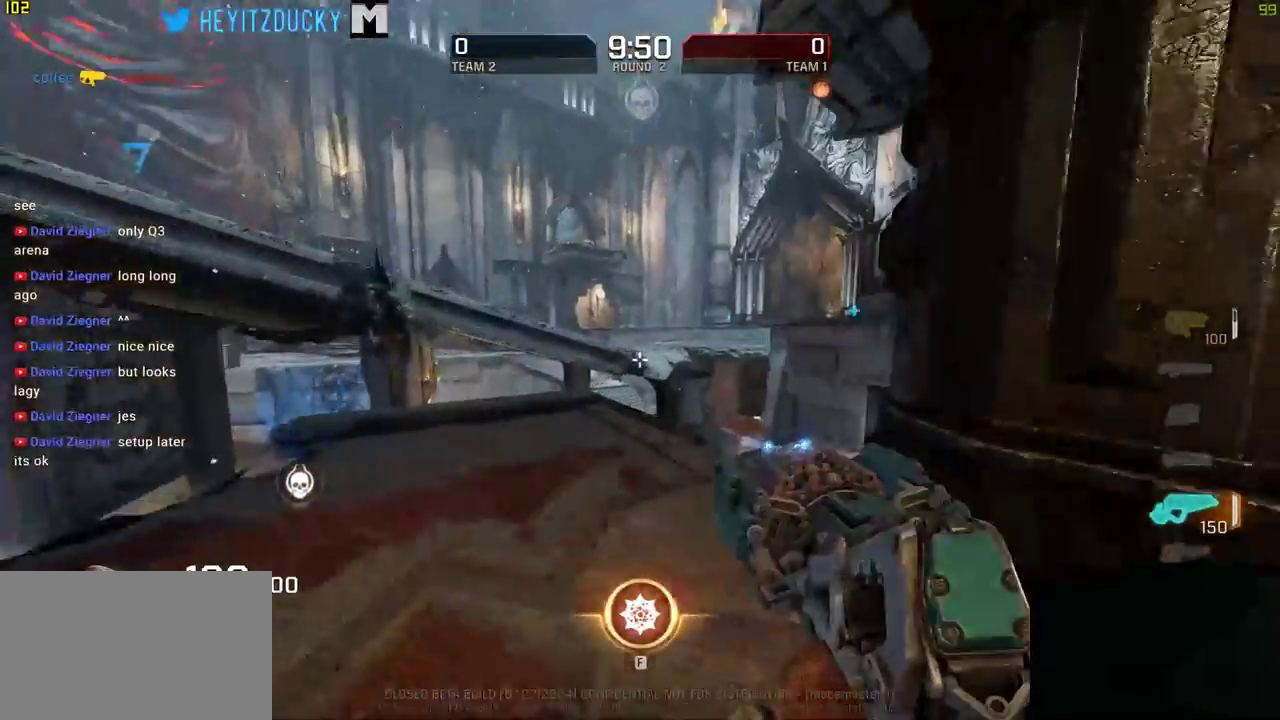
{"keys": ["w"], "mouse": [], "events": []}
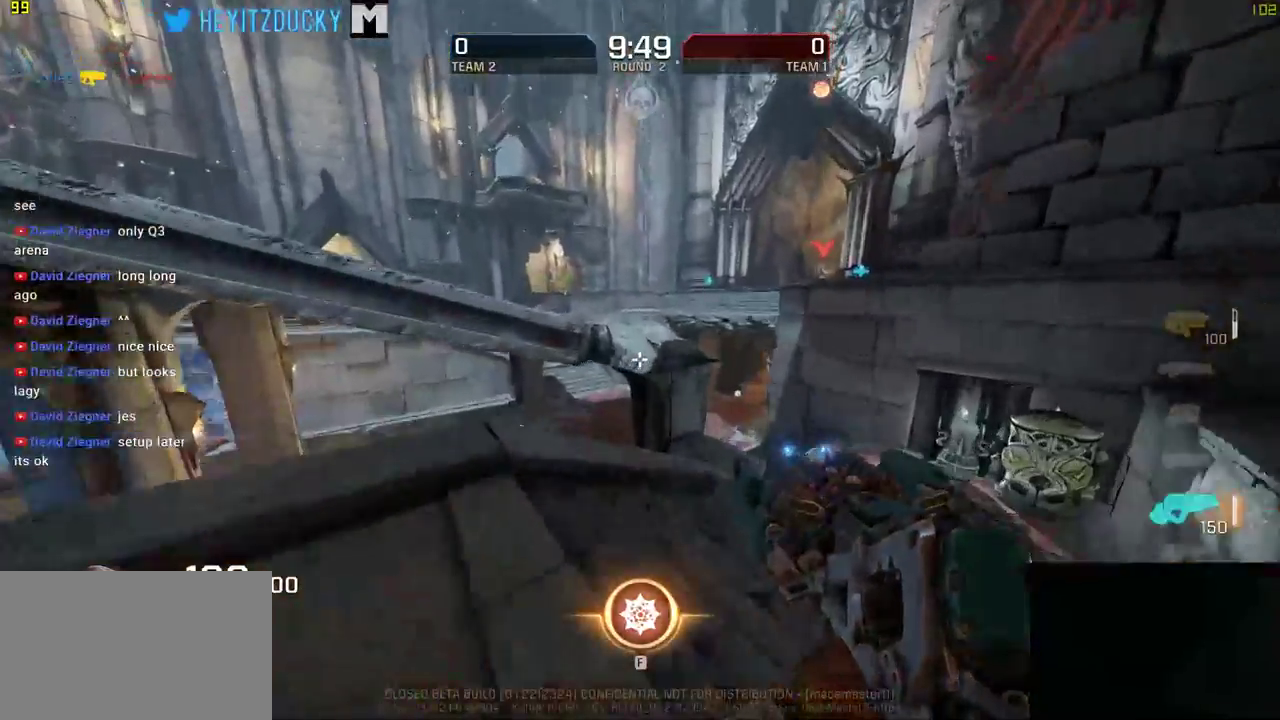
{"keys": ["a", "w"], "mouse": [], "events": [[200, "space", "down"], [283, "space", "up"], [333, "a", "down"]]}
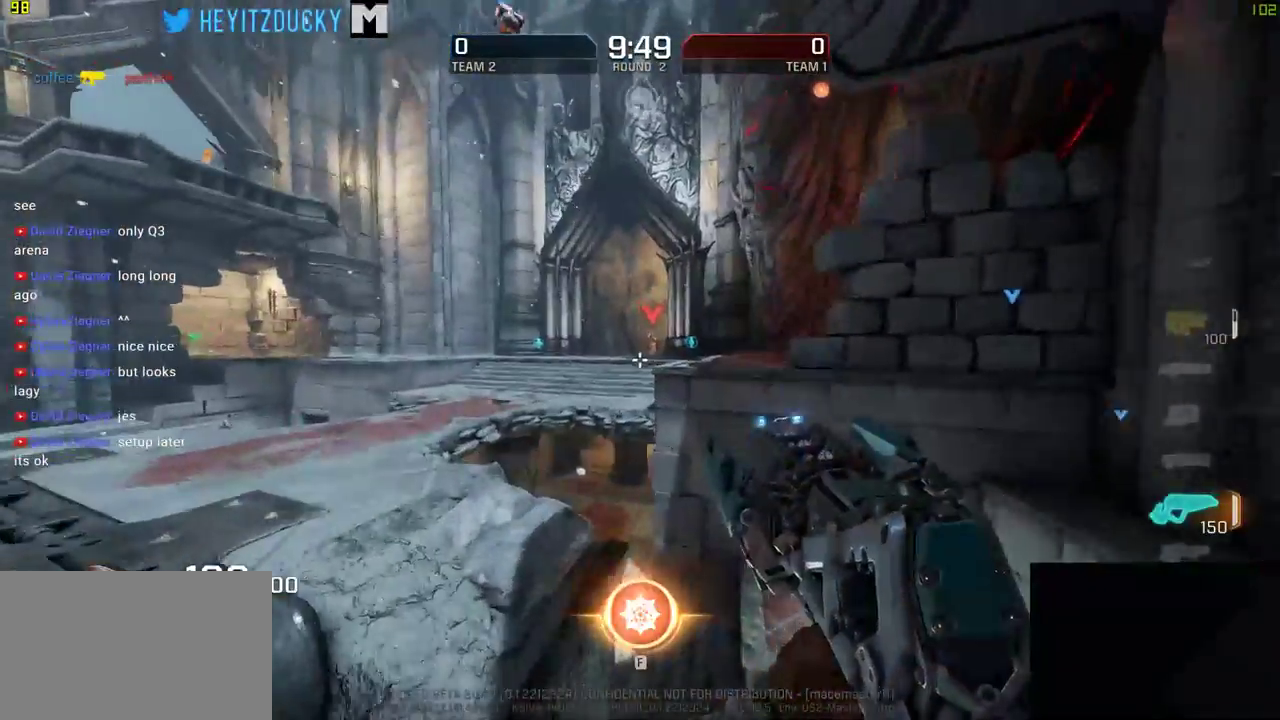
{"keys": ["a", "w"], "mouse": [], "events": []}